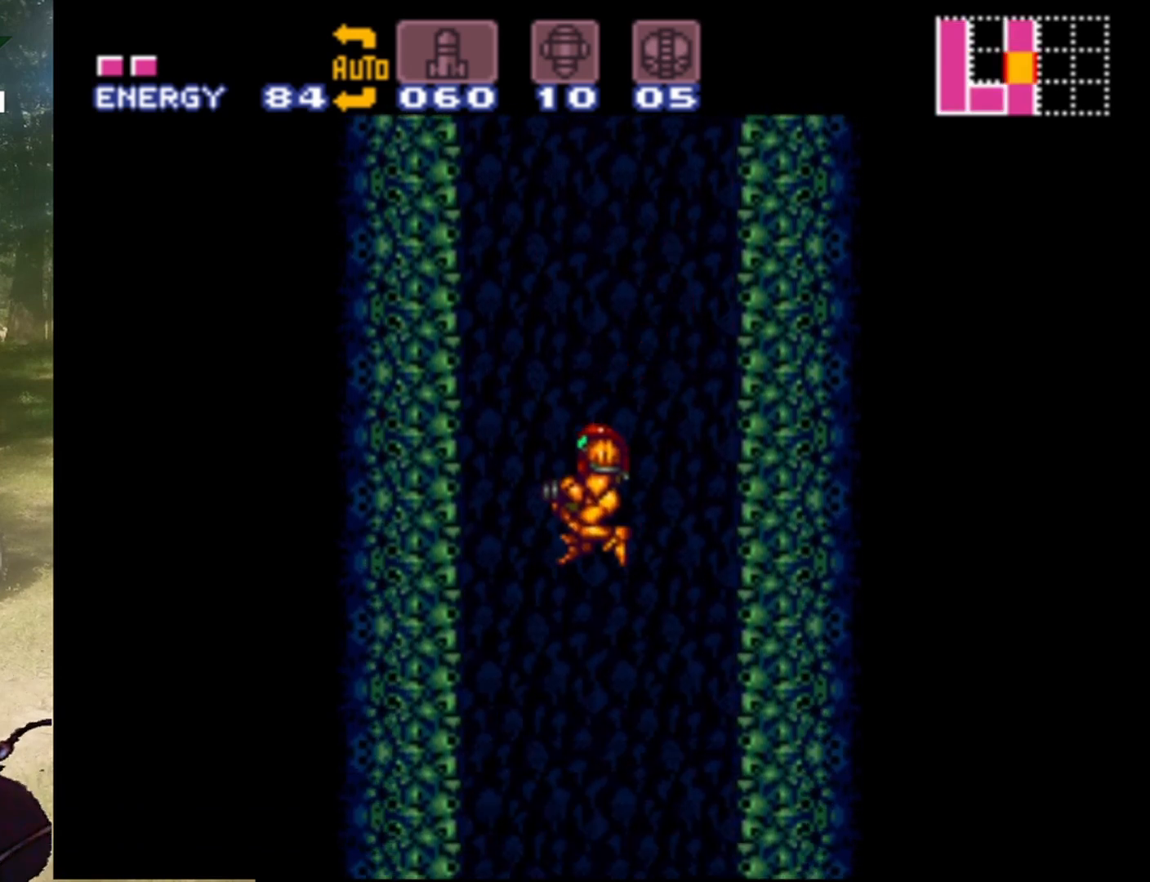
Gameplay with a controller (Nintendo layout); each line is a JSON object with the inputs held at the frame after it. "events" lists button and stick changes between this image and that frame as [ms after this image, input, new state], when the widget could be followed in between. Not read: L3 R1 R3.
{"buttons": [], "events": [[367, "B", "up"], [367, "DPAD_LEFT", "up"]]}
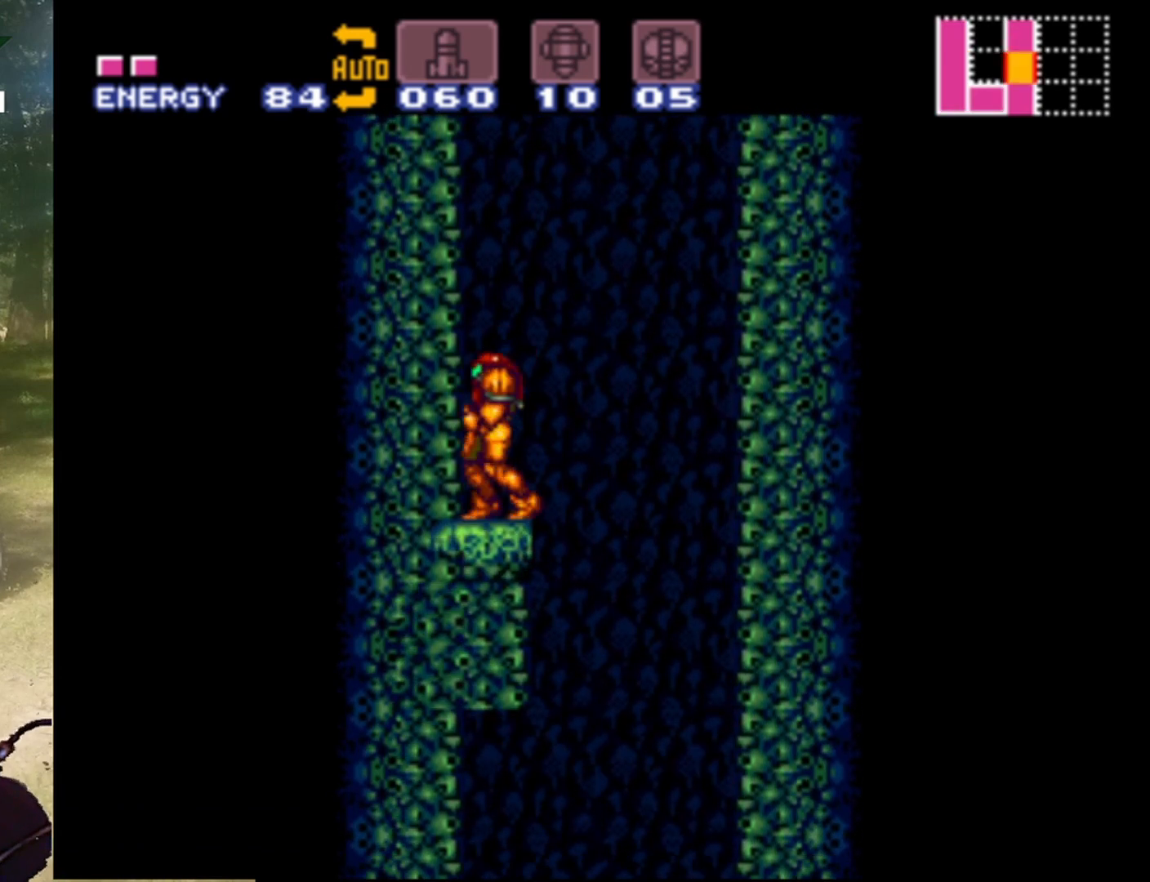
{"buttons": ["B", "DPAD_RIGHT"], "events": [[33, "DPAD_RIGHT", "down"], [167, "B", "down"]]}
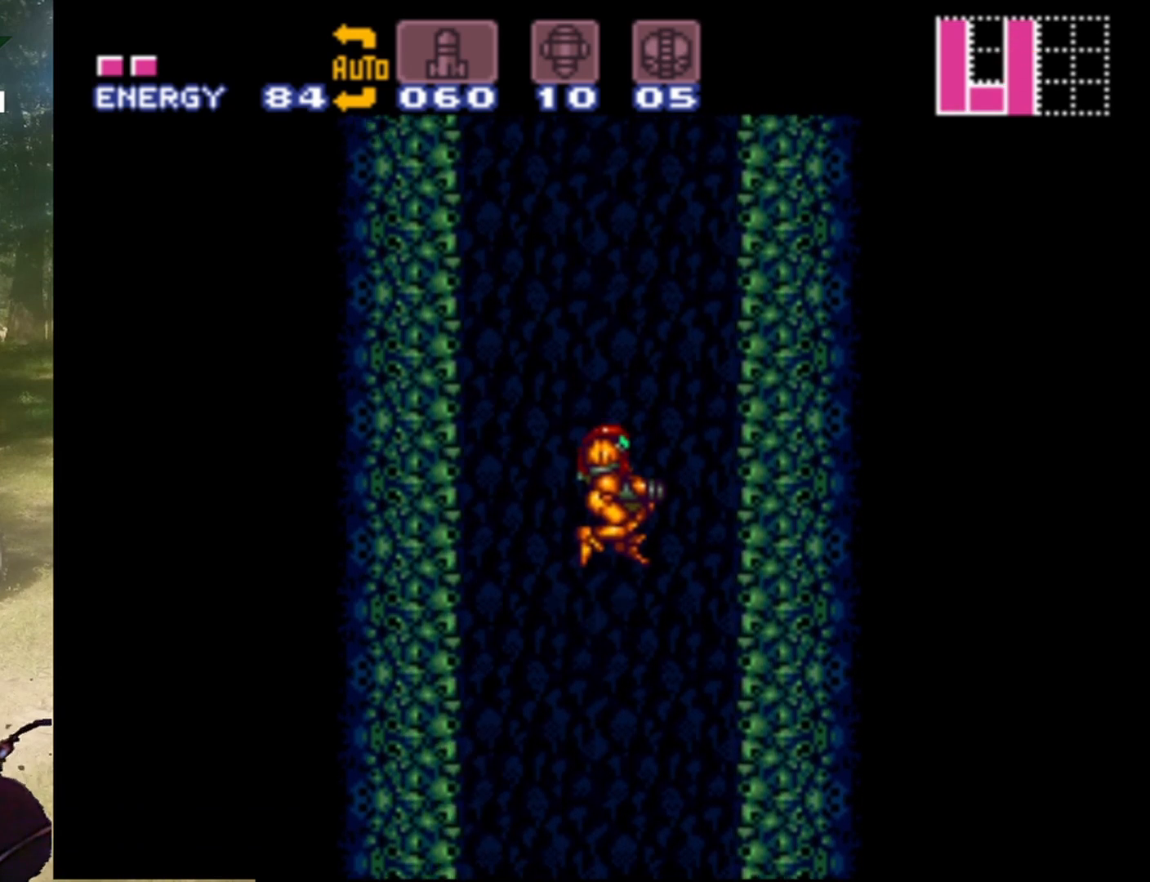
{"buttons": ["B", "DPAD_LEFT"], "events": [[333, "B", "up"], [367, "DPAD_LEFT", "down"], [367, "DPAD_RIGHT", "up"], [400, "B", "down"]]}
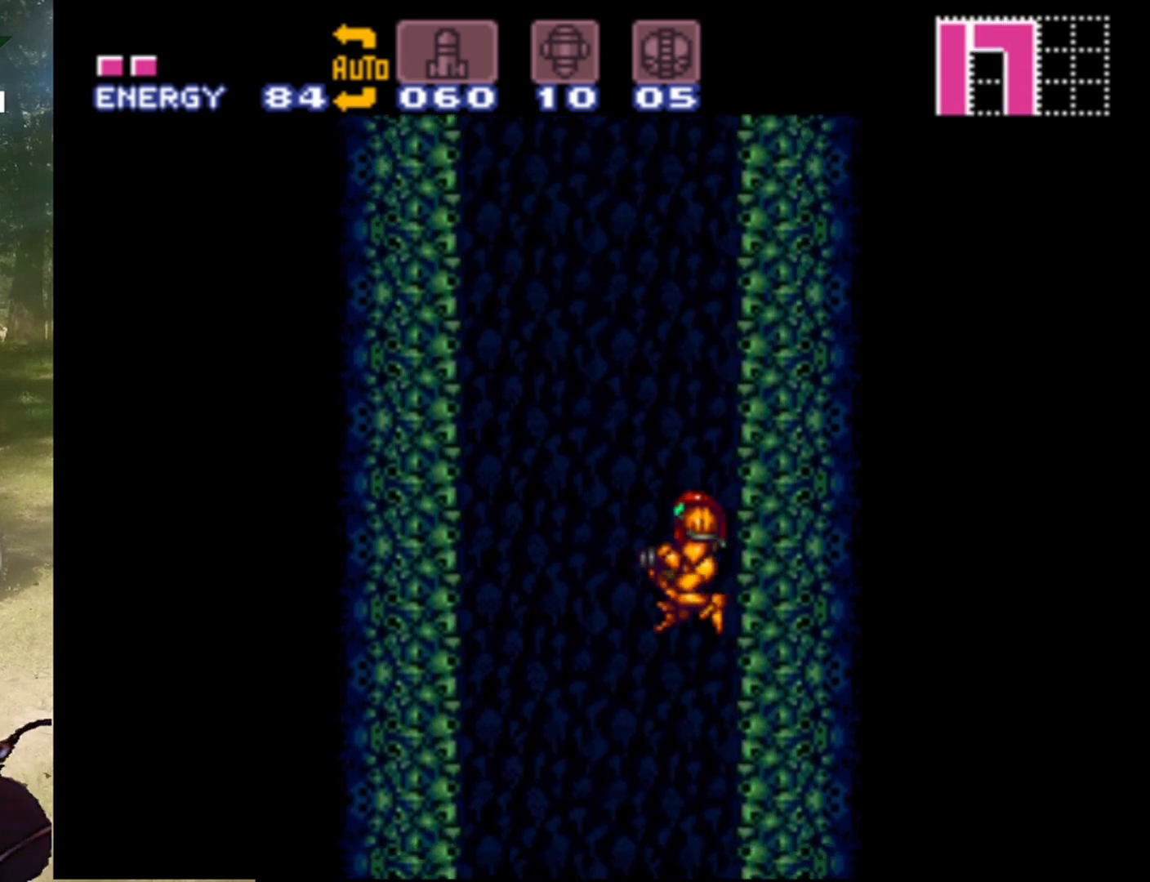
{"buttons": ["B", "DPAD_LEFT"], "events": []}
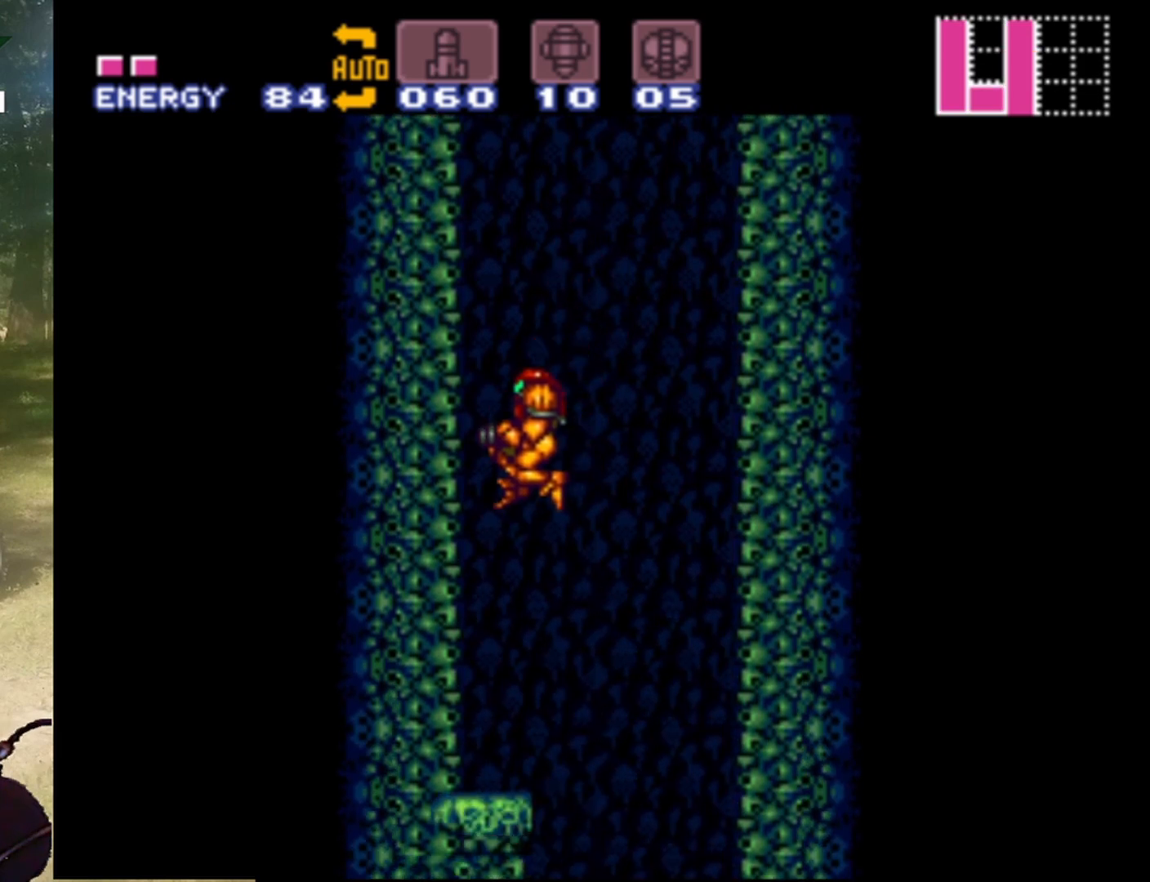
{"buttons": ["B", "DPAD_RIGHT"], "events": [[133, "B", "up"], [167, "DPAD_LEFT", "up"], [333, "DPAD_RIGHT", "down"], [500, "B", "down"]]}
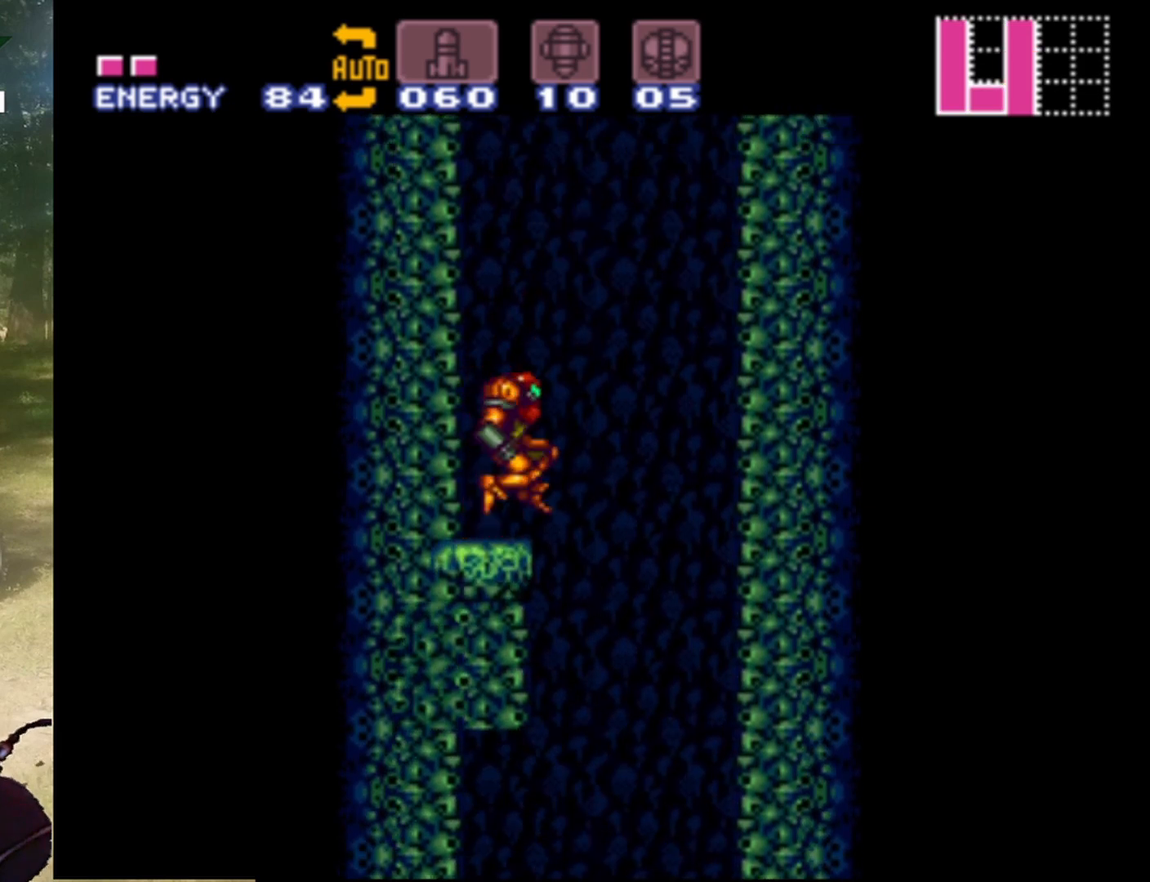
{"buttons": ["B", "DPAD_RIGHT"], "events": []}
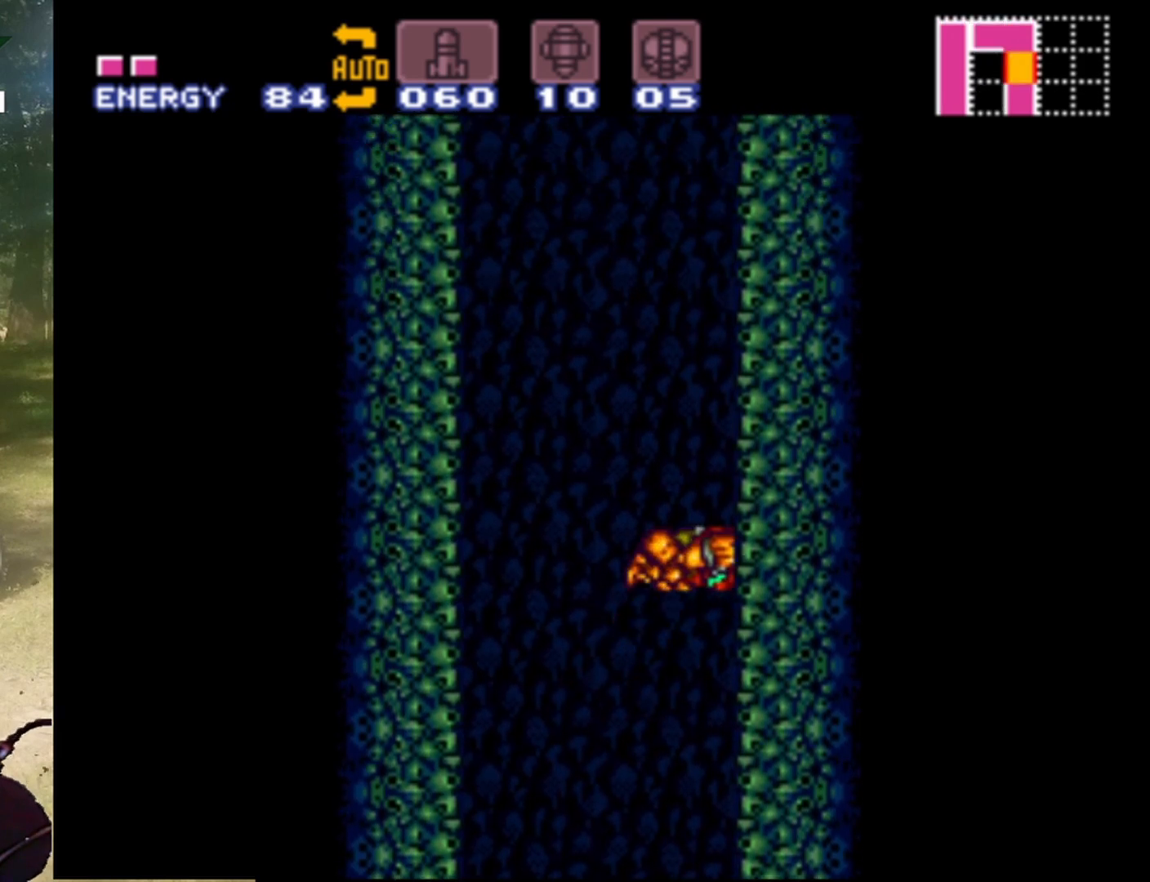
{"buttons": ["B", "DPAD_LEFT"], "events": [[133, "B", "up"], [167, "DPAD_LEFT", "down"], [167, "DPAD_RIGHT", "up"], [233, "B", "down"]]}
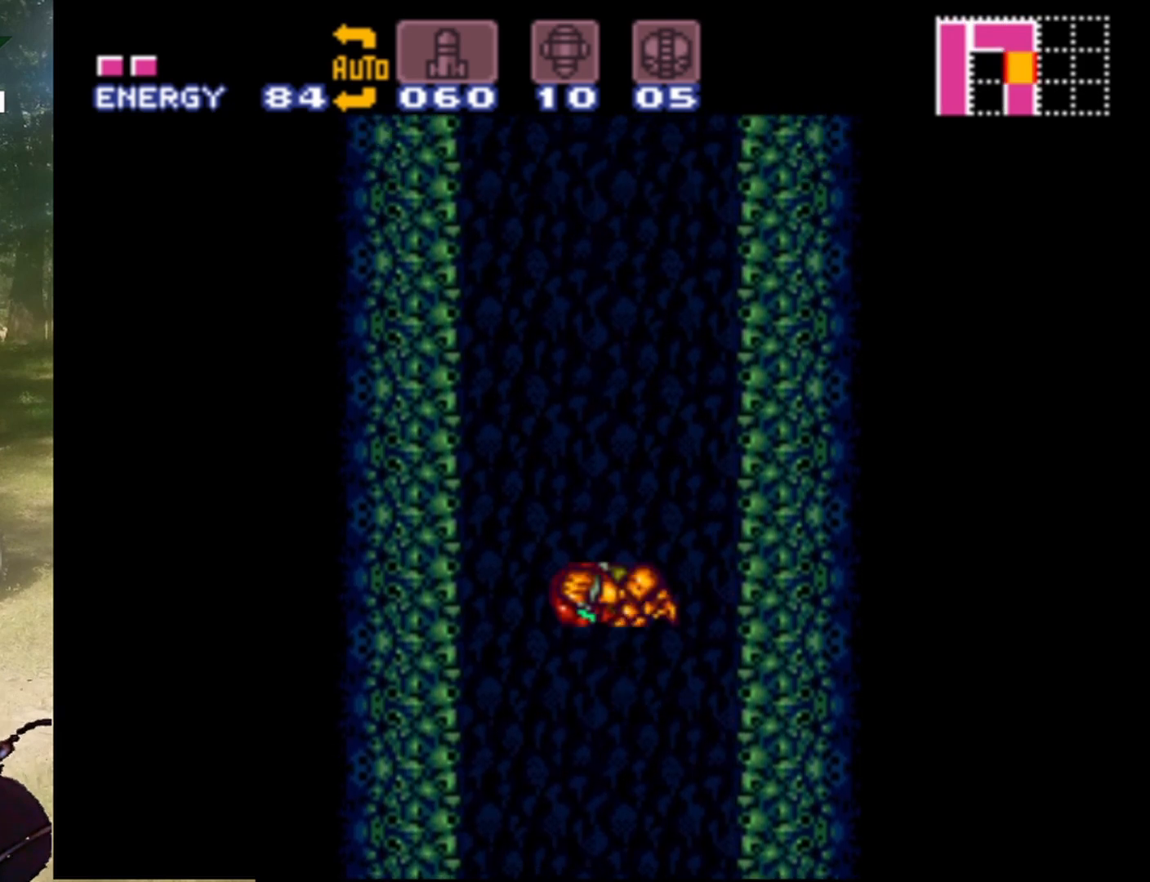
{"buttons": ["B", "DPAD_RIGHT"], "events": [[400, "DPAD_LEFT", "up"], [433, "B", "up"], [433, "DPAD_RIGHT", "down"], [500, "B", "down"]]}
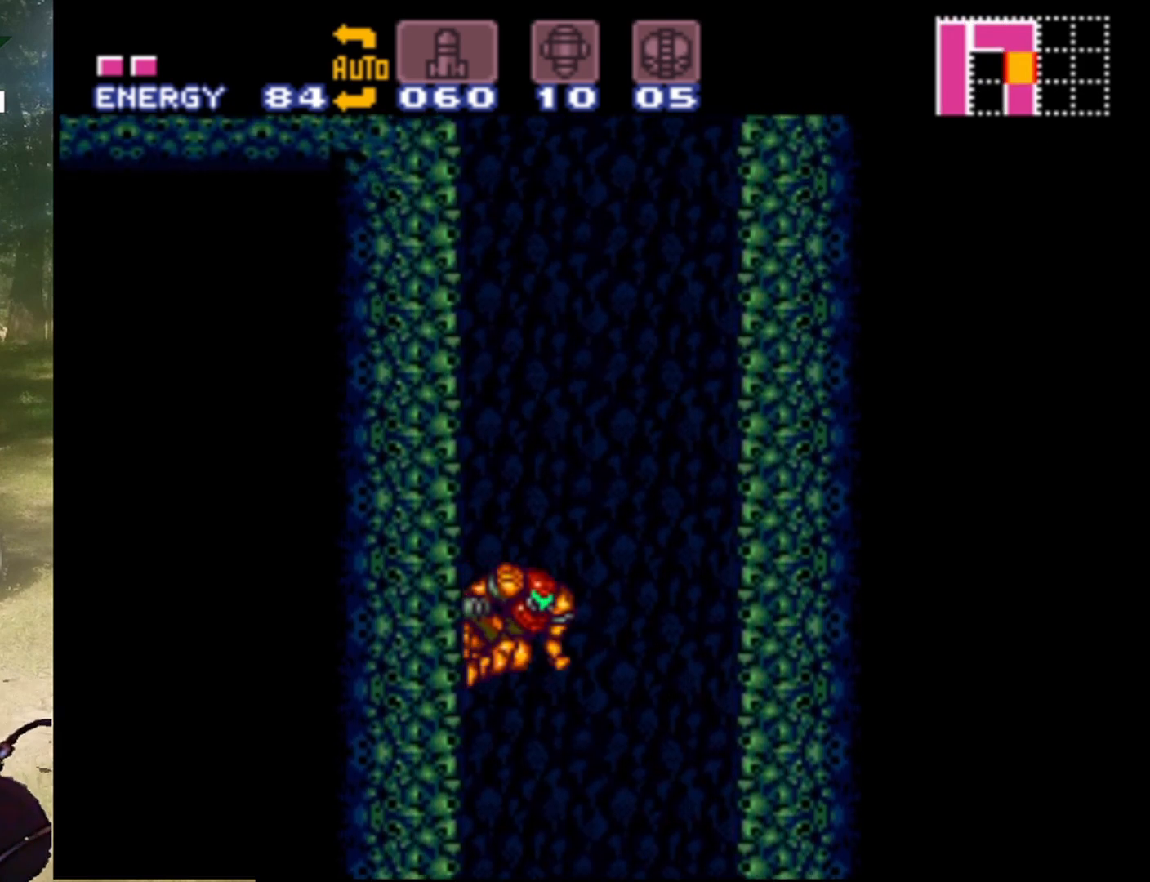
{"buttons": ["B", "DPAD_RIGHT"], "events": []}
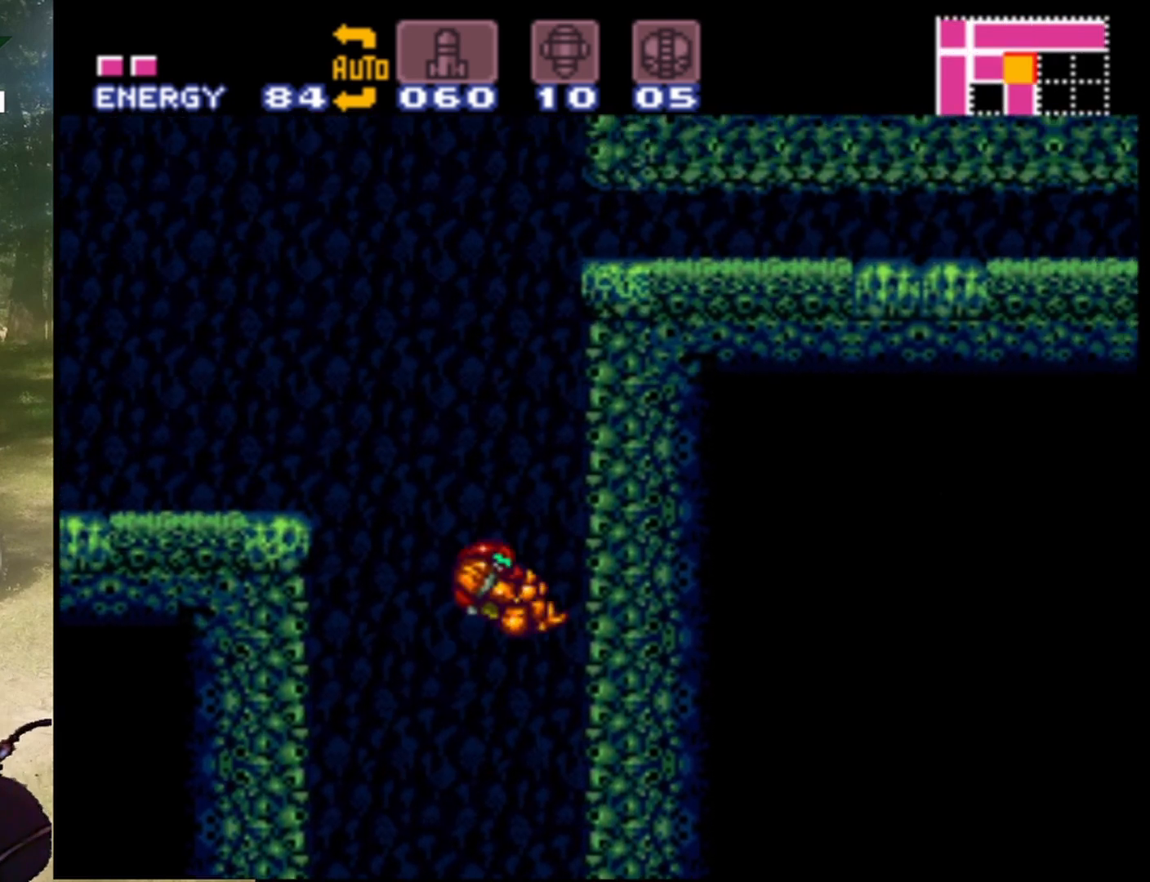
{"buttons": ["B", "DPAD_LEFT"], "events": [[100, "B", "up"], [133, "DPAD_RIGHT", "up"], [167, "B", "down"], [167, "DPAD_LEFT", "down"]]}
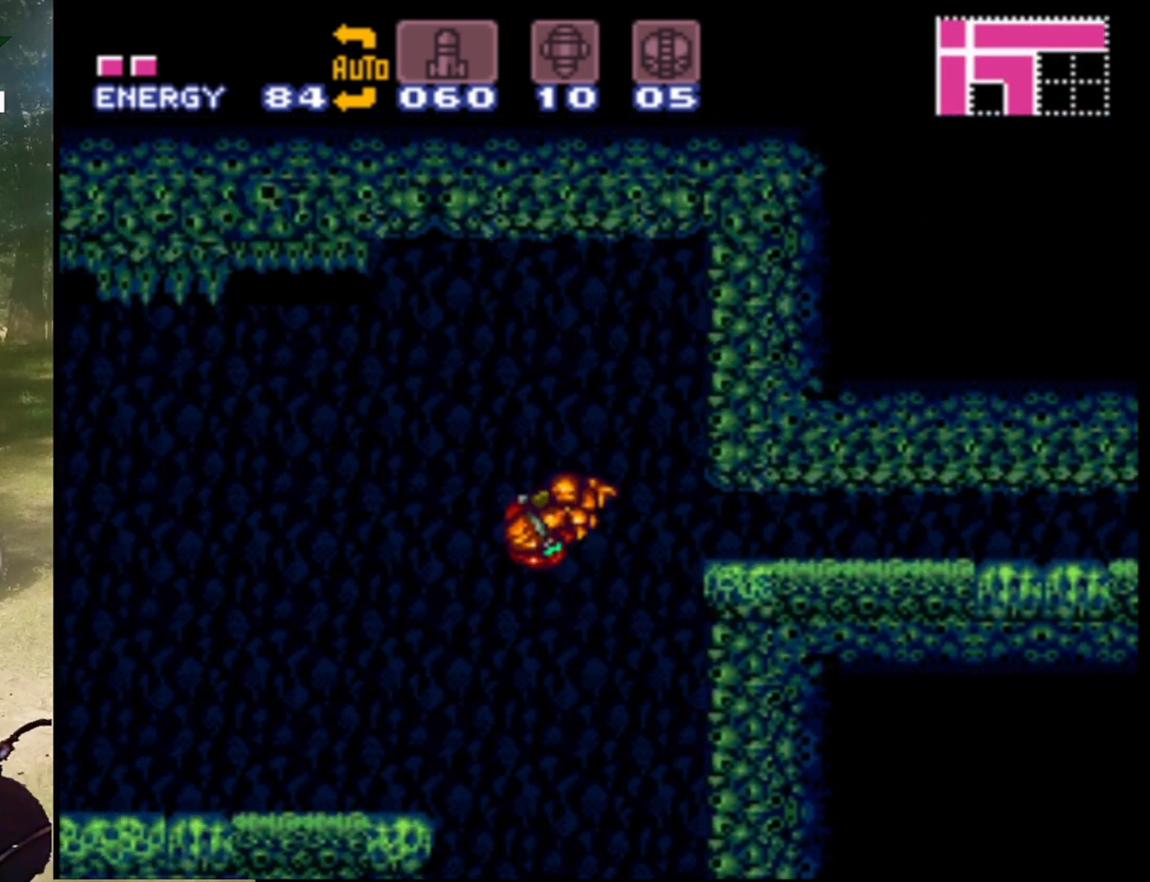
{"buttons": ["B", "DPAD_LEFT"], "events": []}
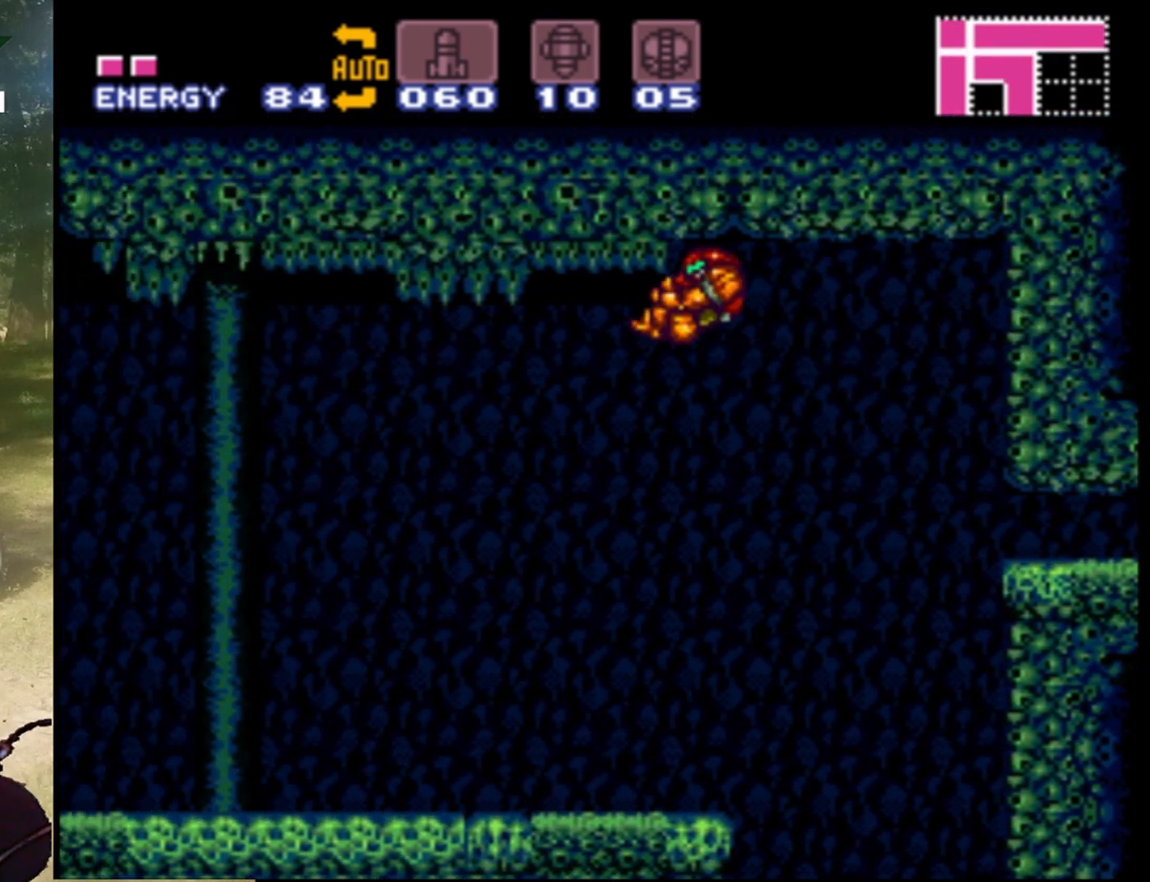
{"buttons": ["B"], "events": [[267, "DPAD_LEFT", "up"]]}
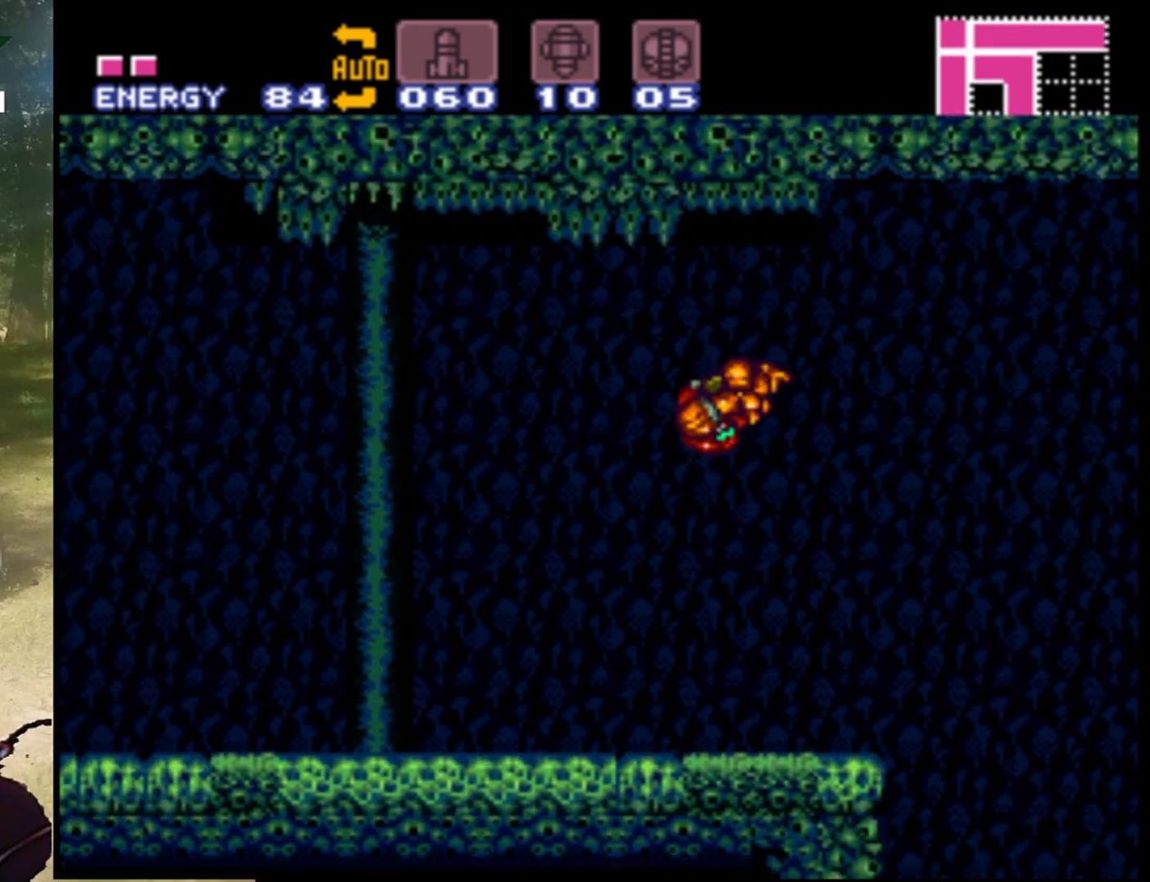
{"buttons": [], "events": [[133, "B", "up"], [367, "DPAD_RIGHT", "down"], [467, "DPAD_RIGHT", "up"]]}
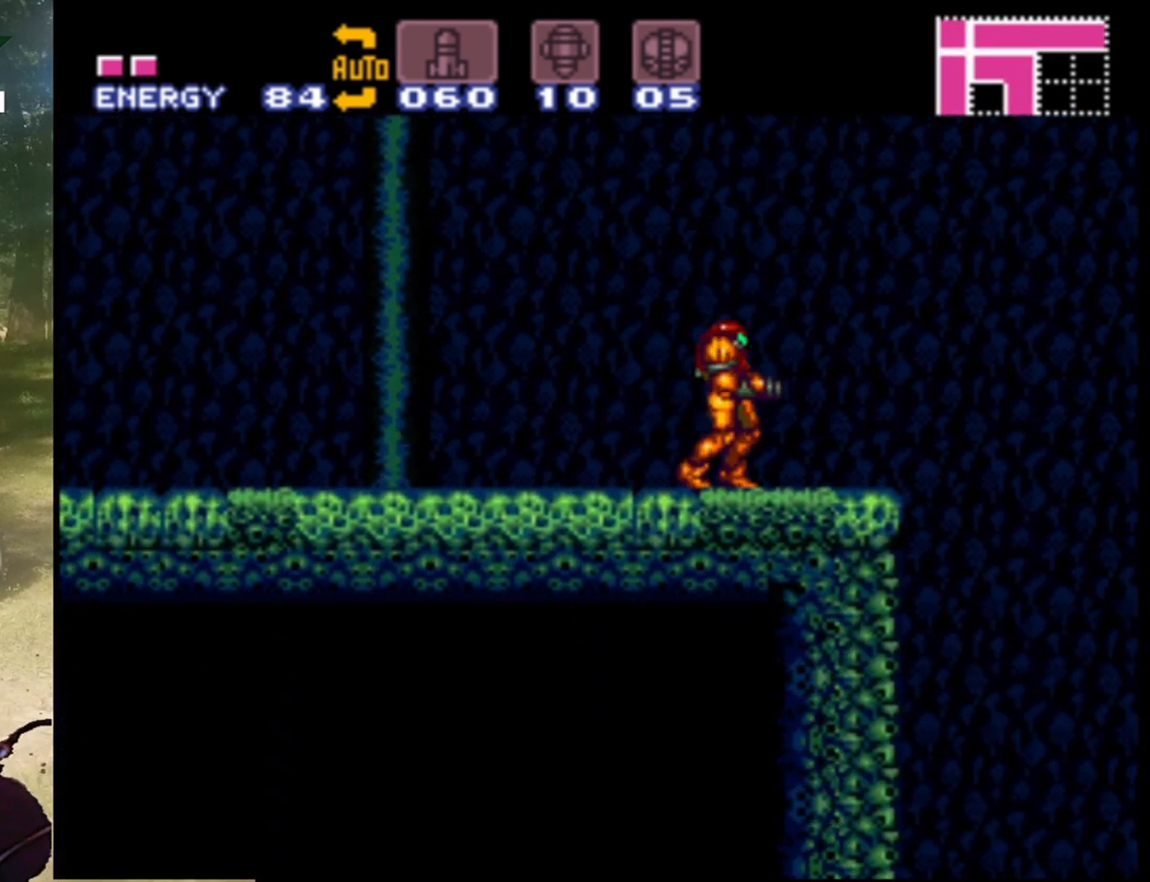
{"buttons": [], "events": [[233, "DPAD_RIGHT", "down"], [400, "DPAD_RIGHT", "up"]]}
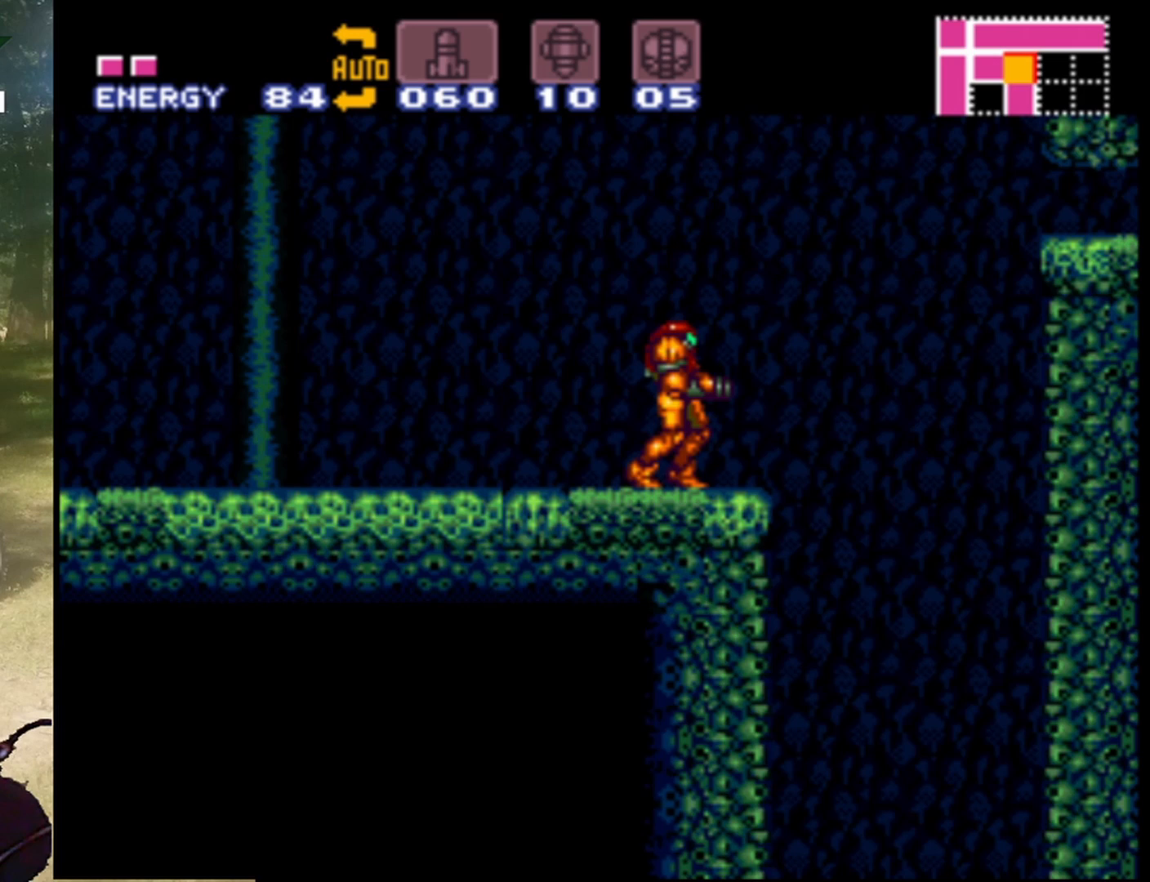
{"buttons": [], "events": []}
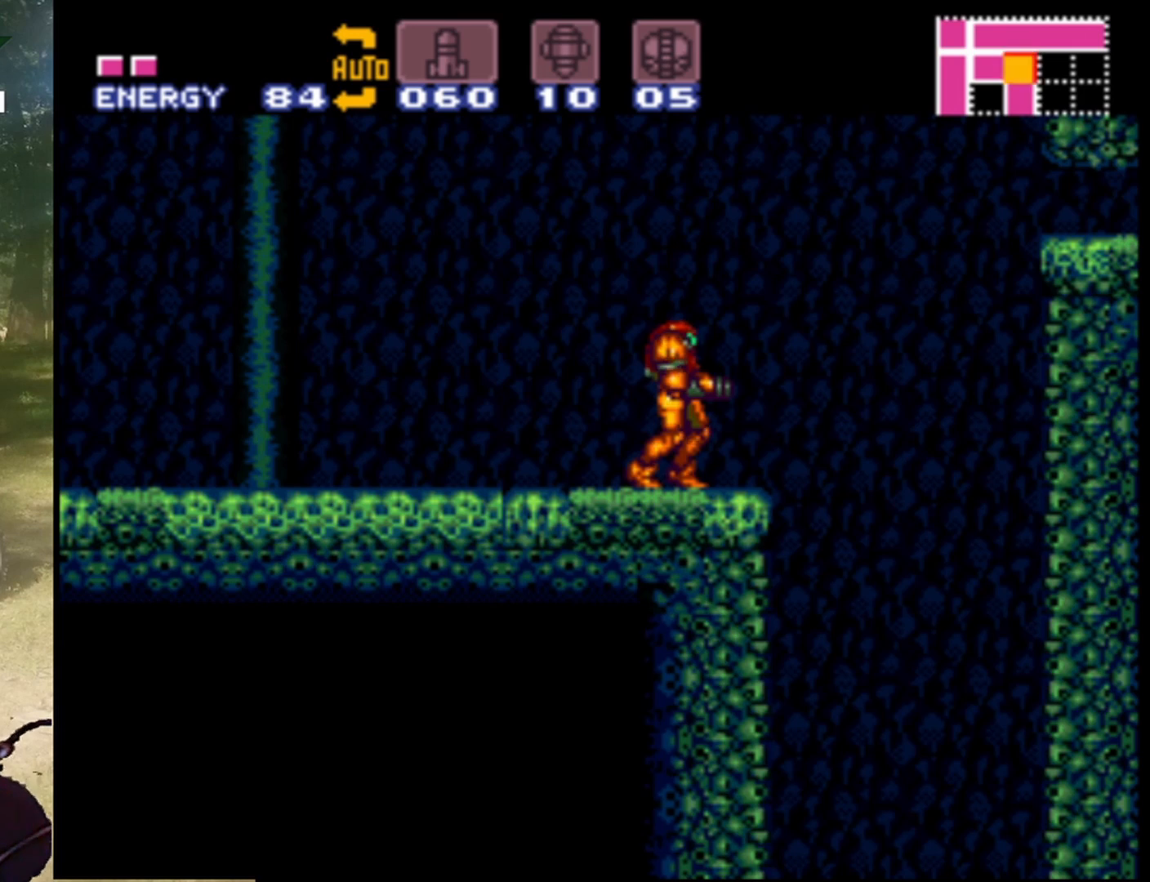
{"buttons": [], "events": [[100, "DPAD_RIGHT", "down"], [133, "DPAD_RIGHT", "up"]]}
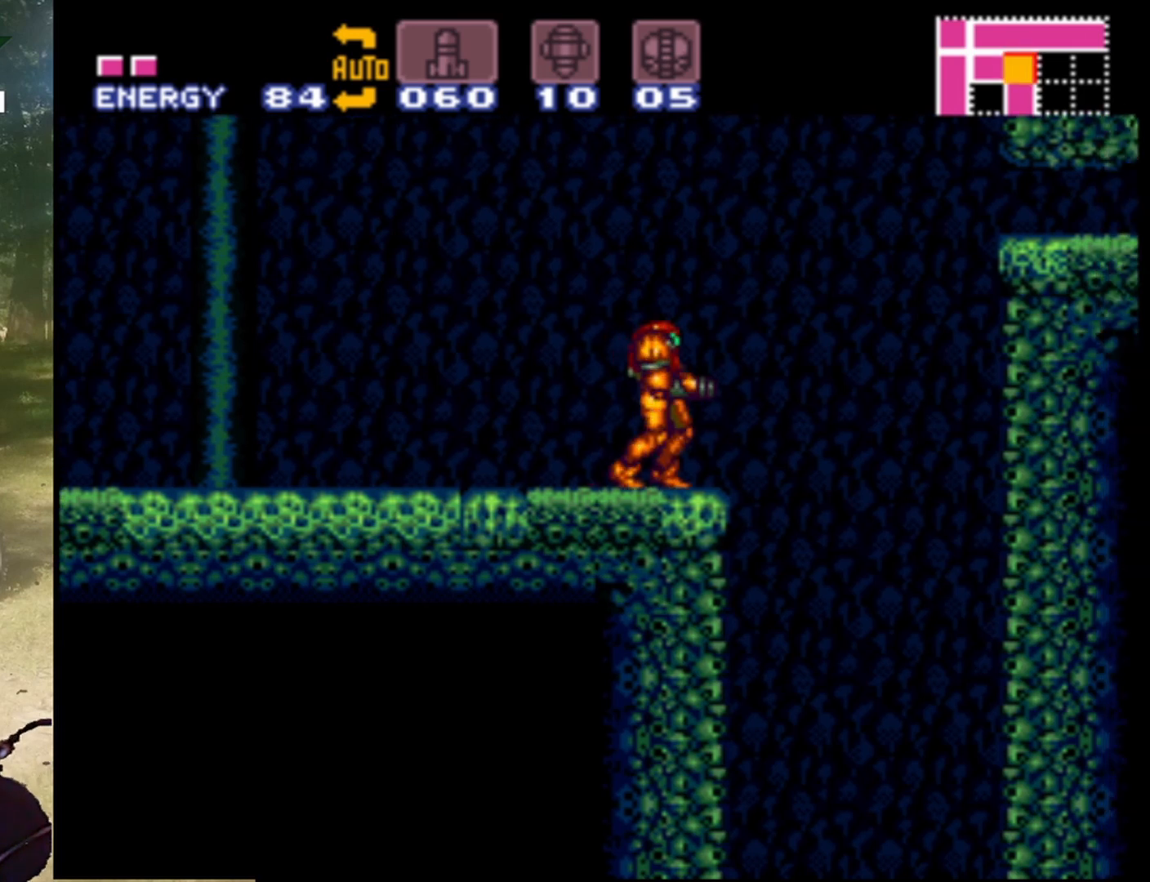
{"buttons": [], "events": []}
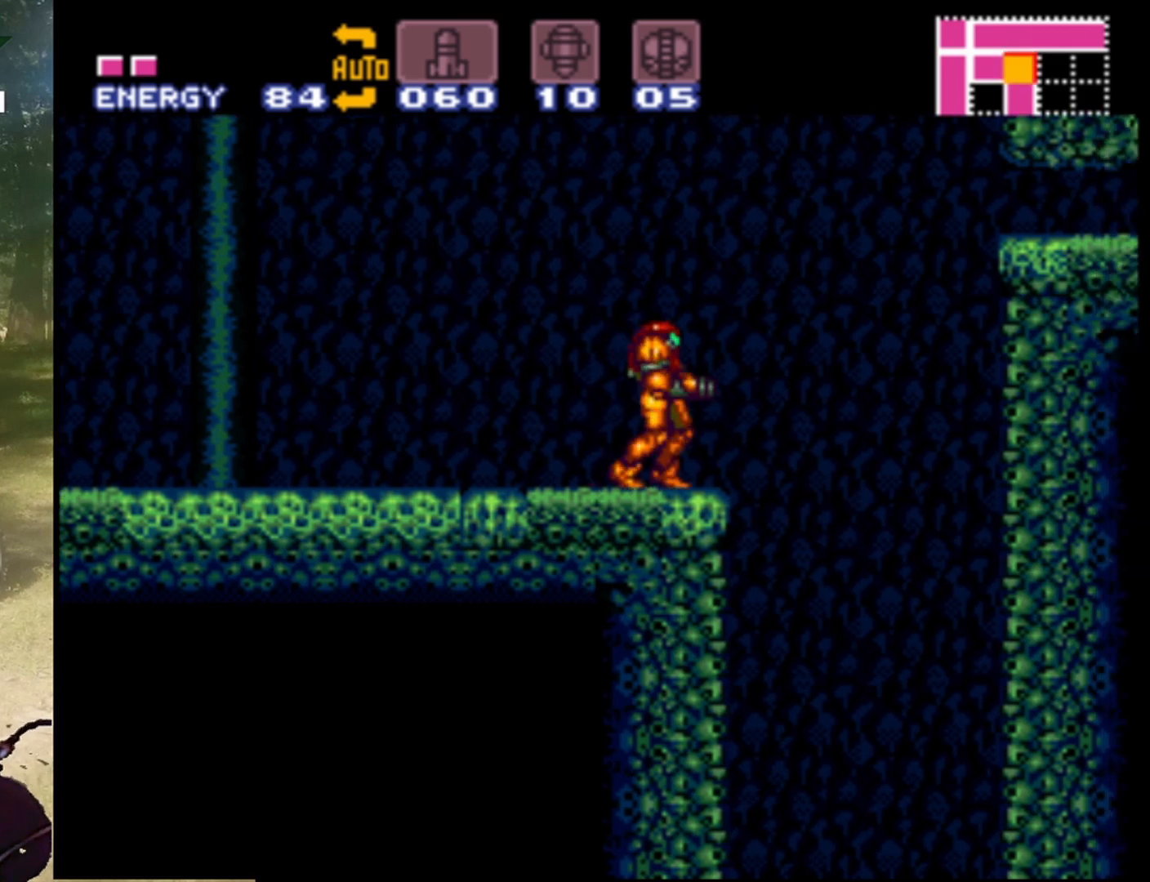
{"buttons": ["B", "Y"], "events": [[67, "B", "down"], [367, "Y", "down"]]}
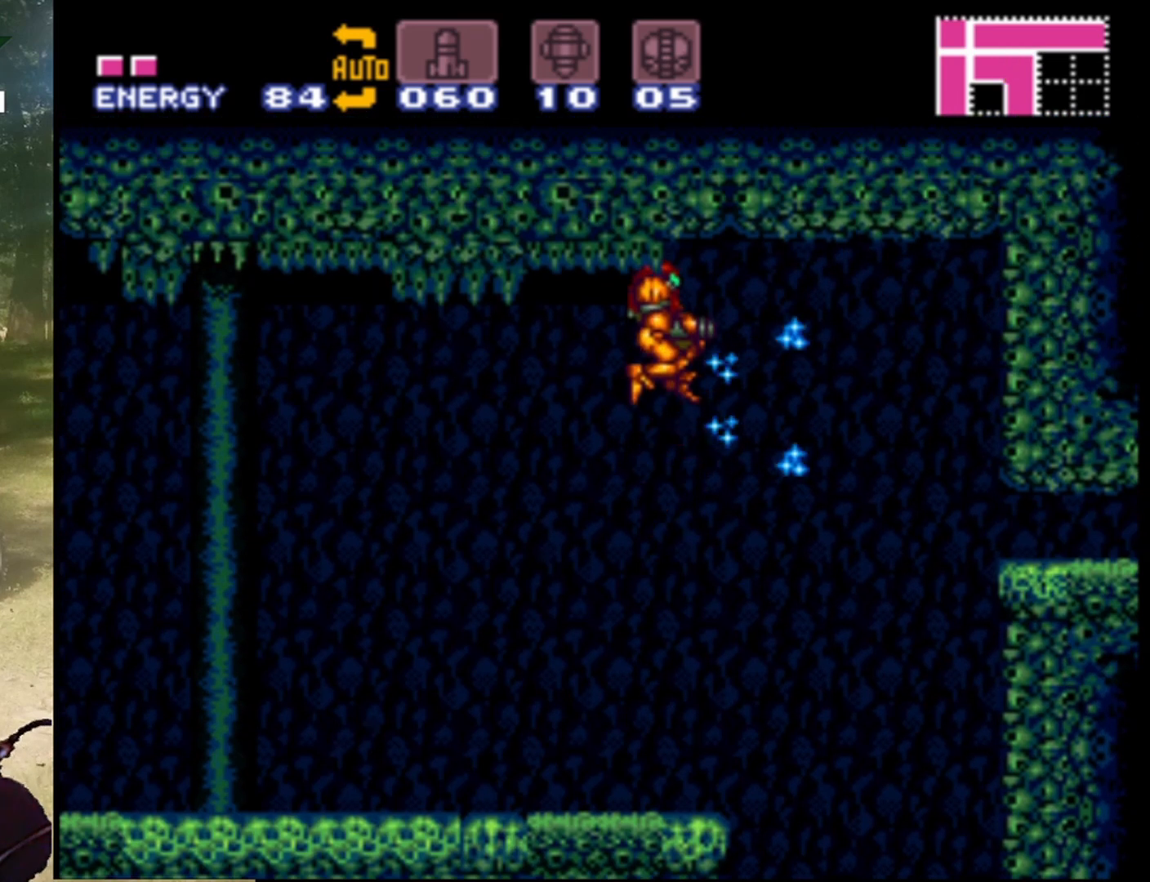
{"buttons": ["Y"], "events": [[33, "Y", "up"], [133, "Y", "down"], [300, "Y", "up"], [433, "Y", "down"], [500, "B", "up"]]}
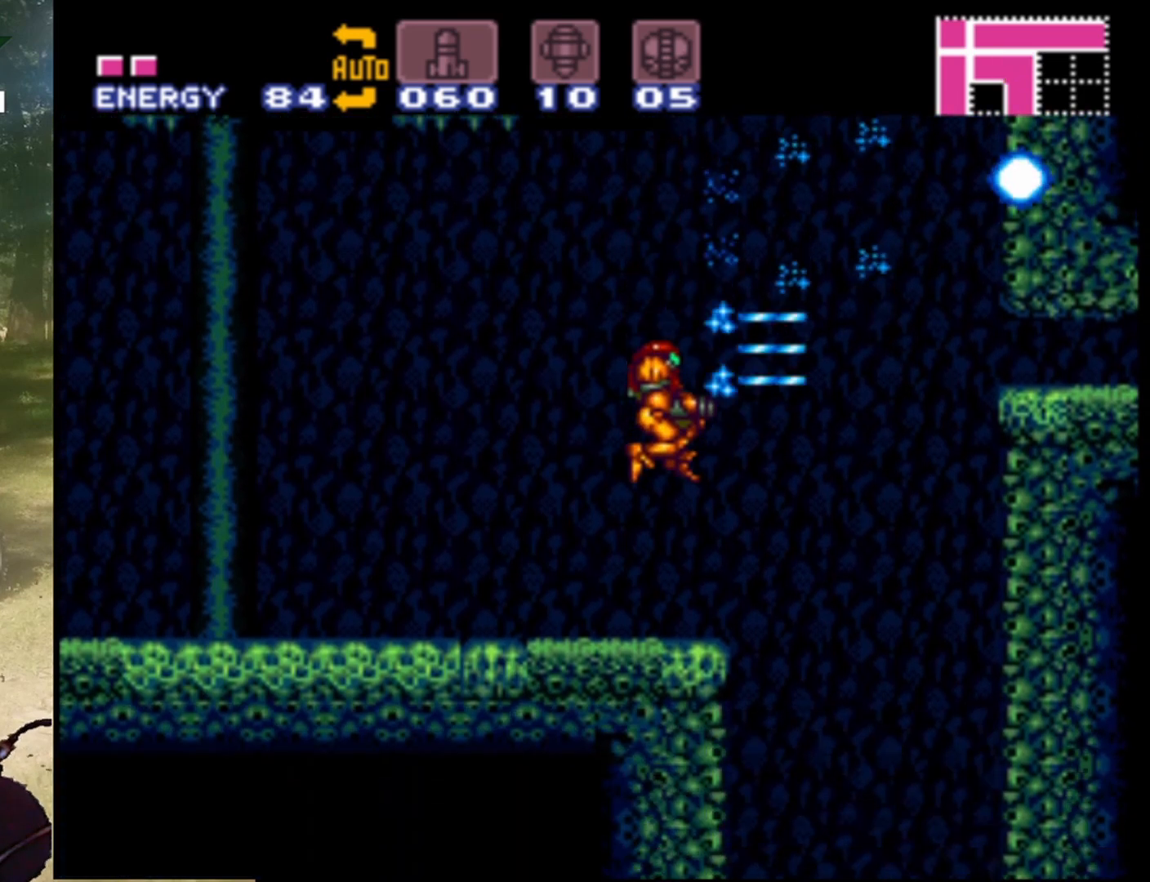
{"buttons": [], "events": [[100, "Y", "up"]]}
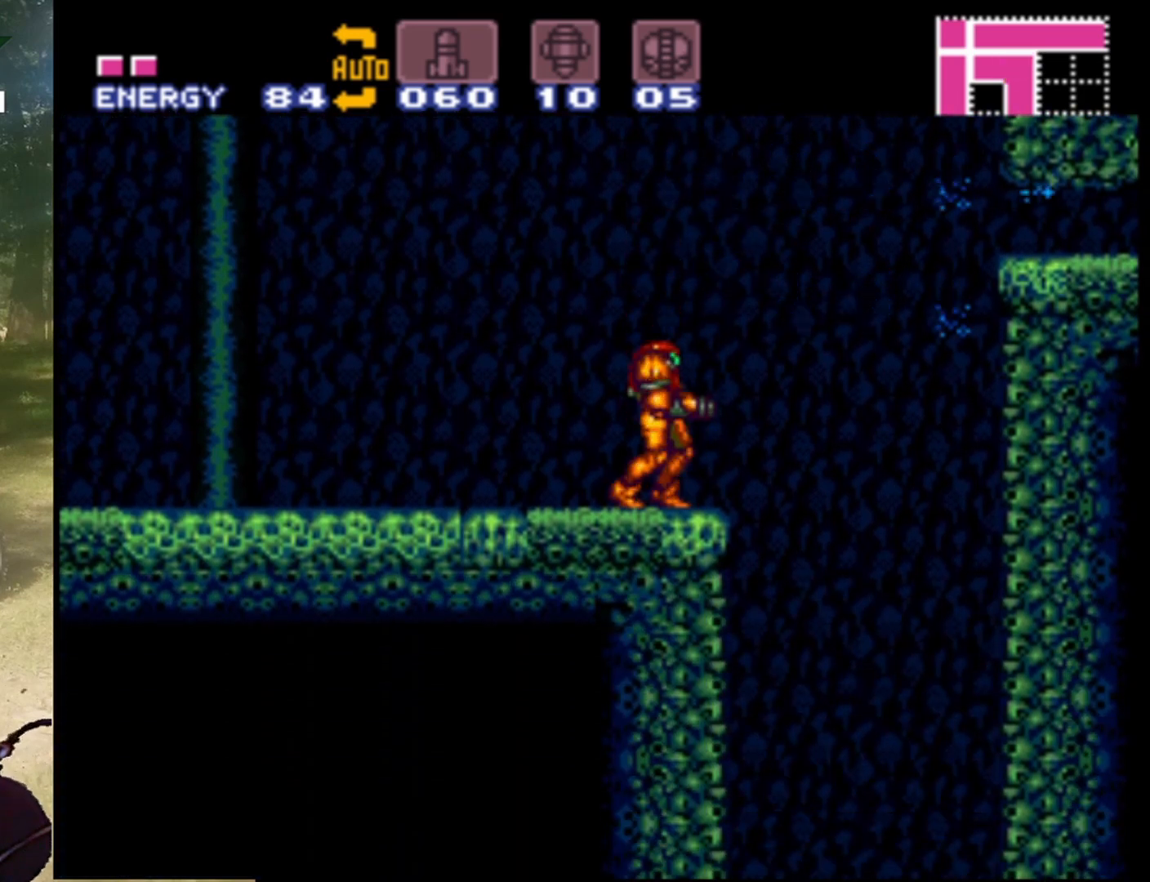
{"buttons": [], "events": []}
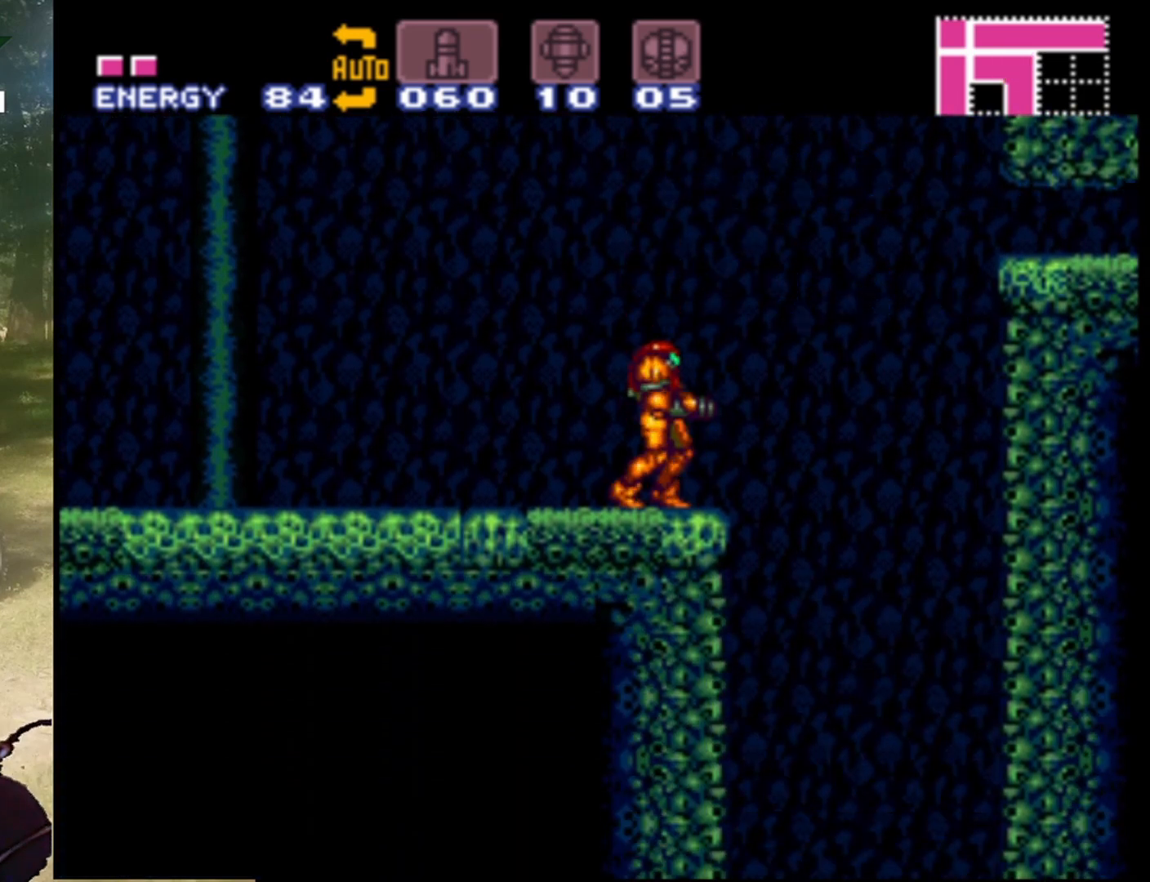
{"buttons": [], "events": []}
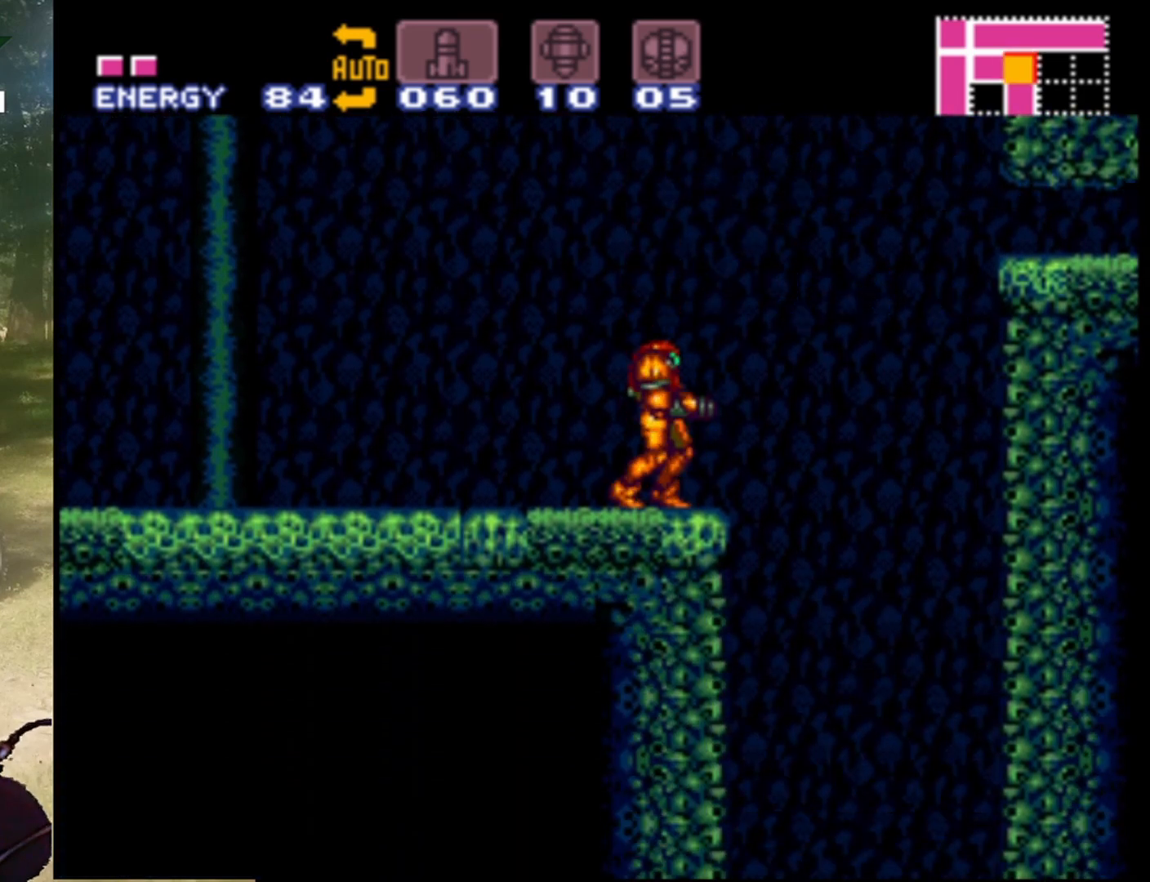
{"buttons": [], "events": [[200, "DPAD_DOWN", "down"], [333, "DPAD_DOWN", "up"], [367, "DPAD_DOWN", "down"], [500, "DPAD_DOWN", "up"]]}
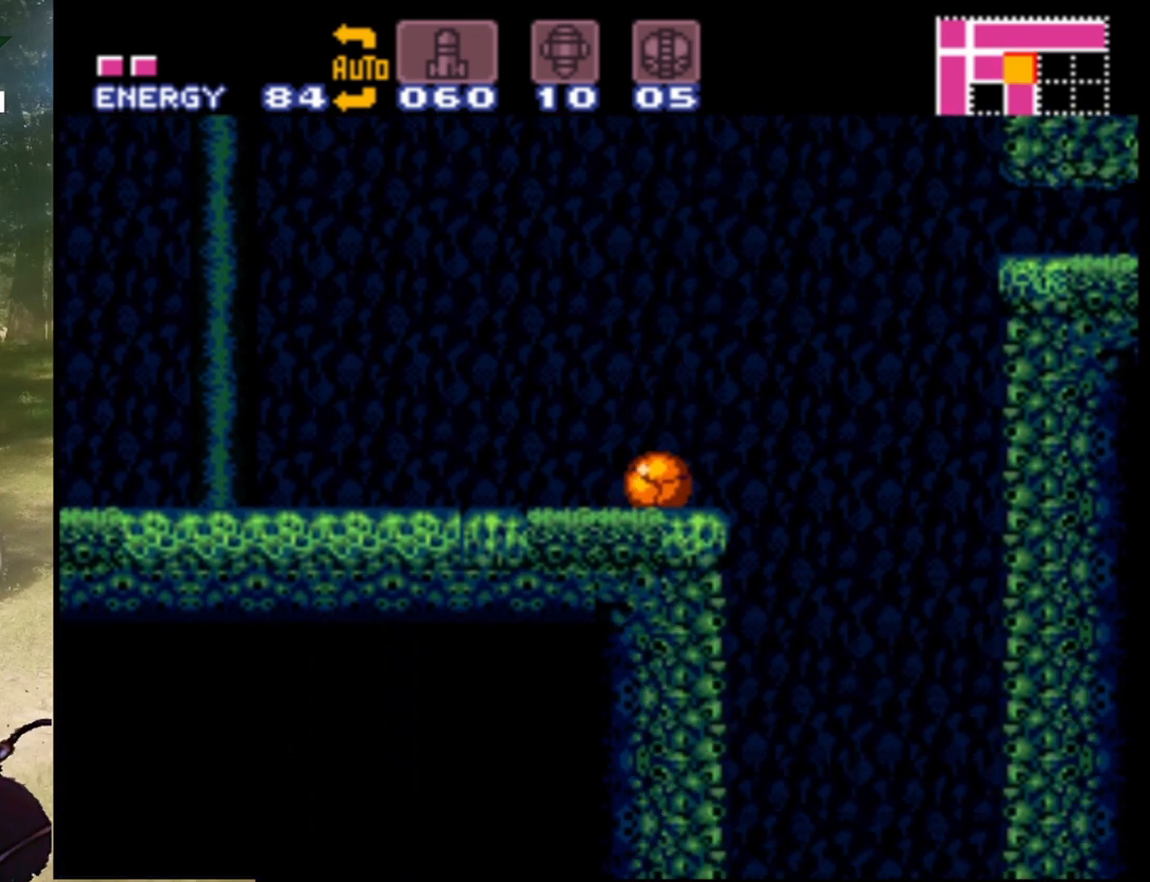
{"buttons": [], "events": []}
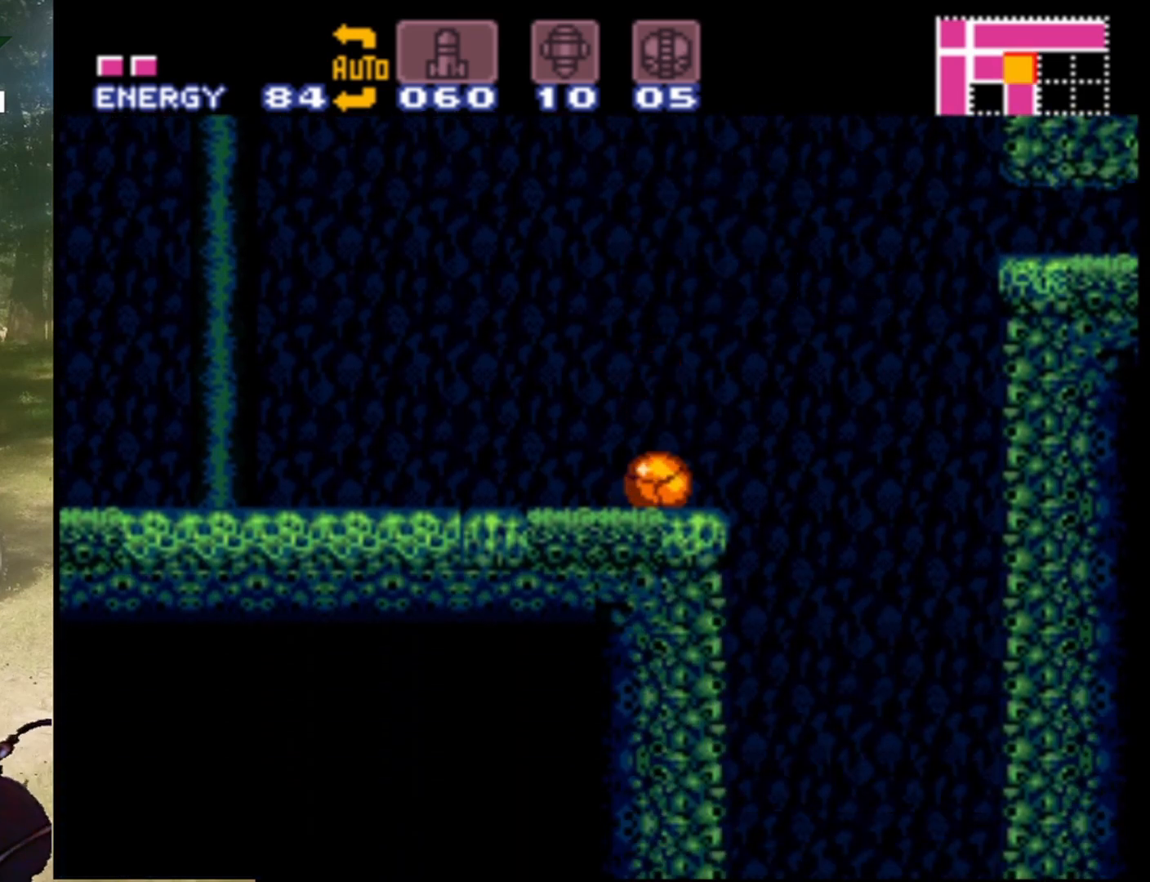
{"buttons": [], "events": [[133, "B", "down"], [467, "B", "up"]]}
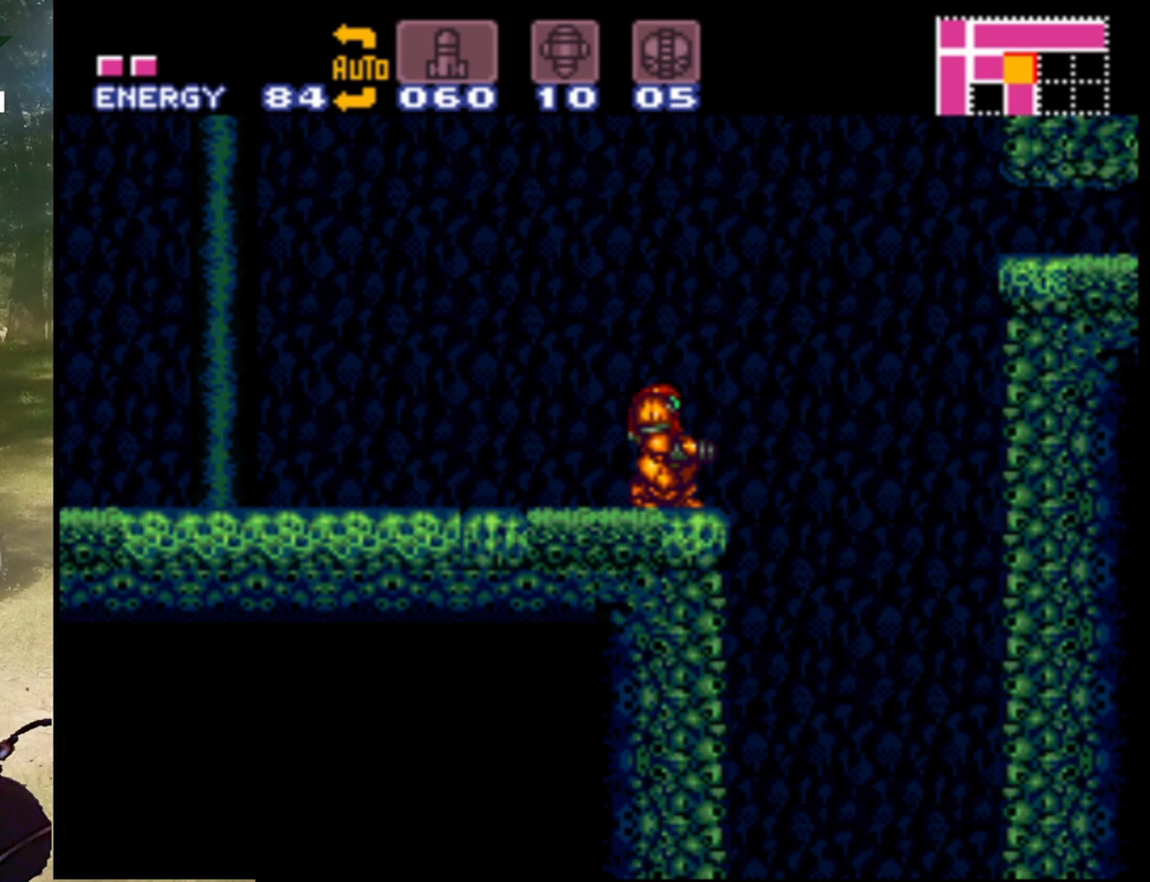
{"buttons": [], "events": []}
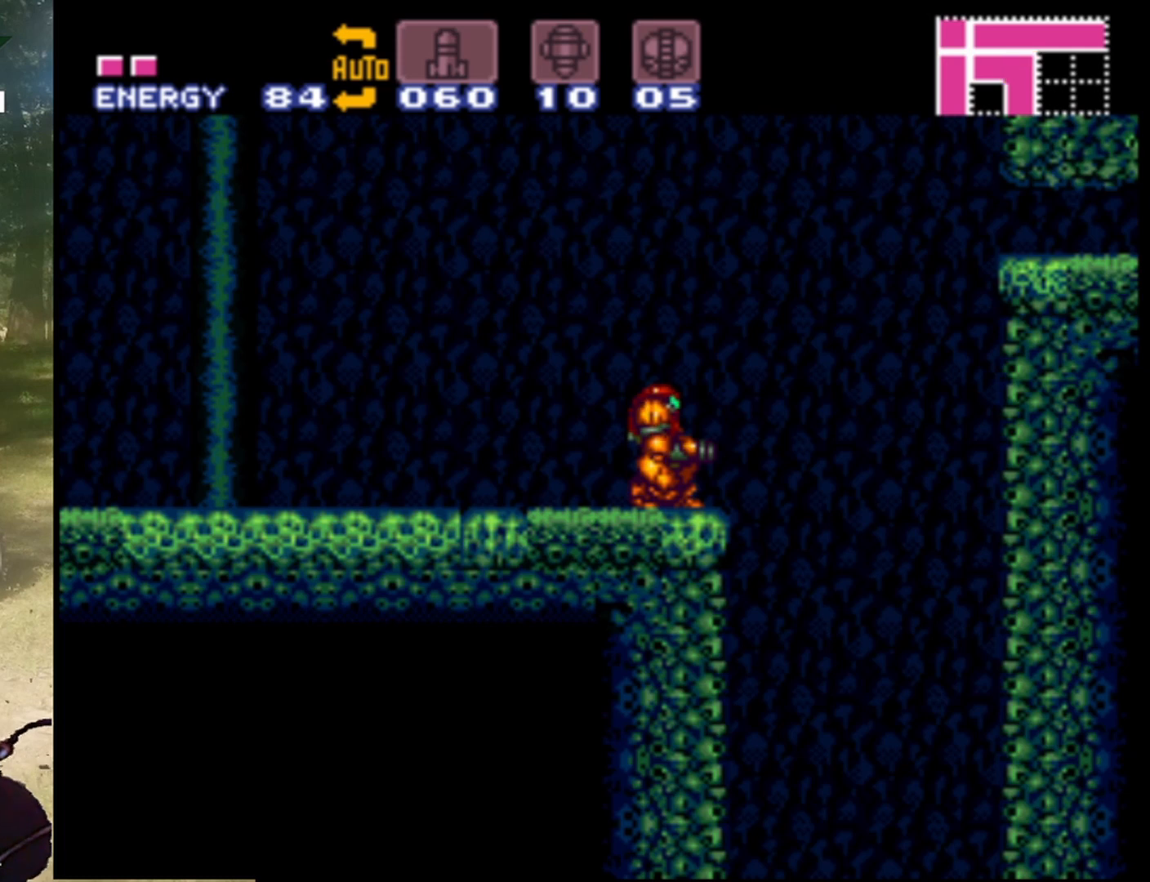
{"buttons": [], "events": [[33, "B", "down"], [167, "B", "up"]]}
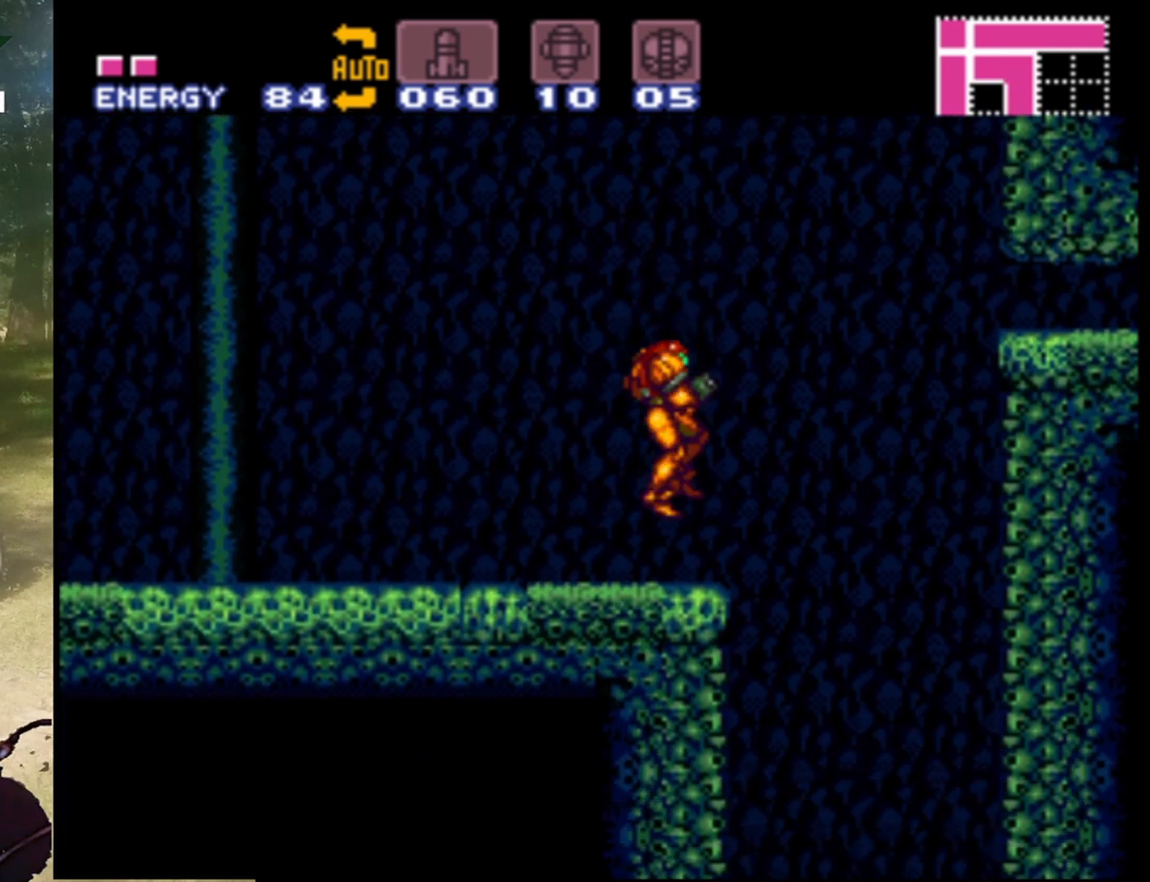
{"buttons": ["B", "Y"], "events": [[300, "B", "down"], [500, "Y", "down"]]}
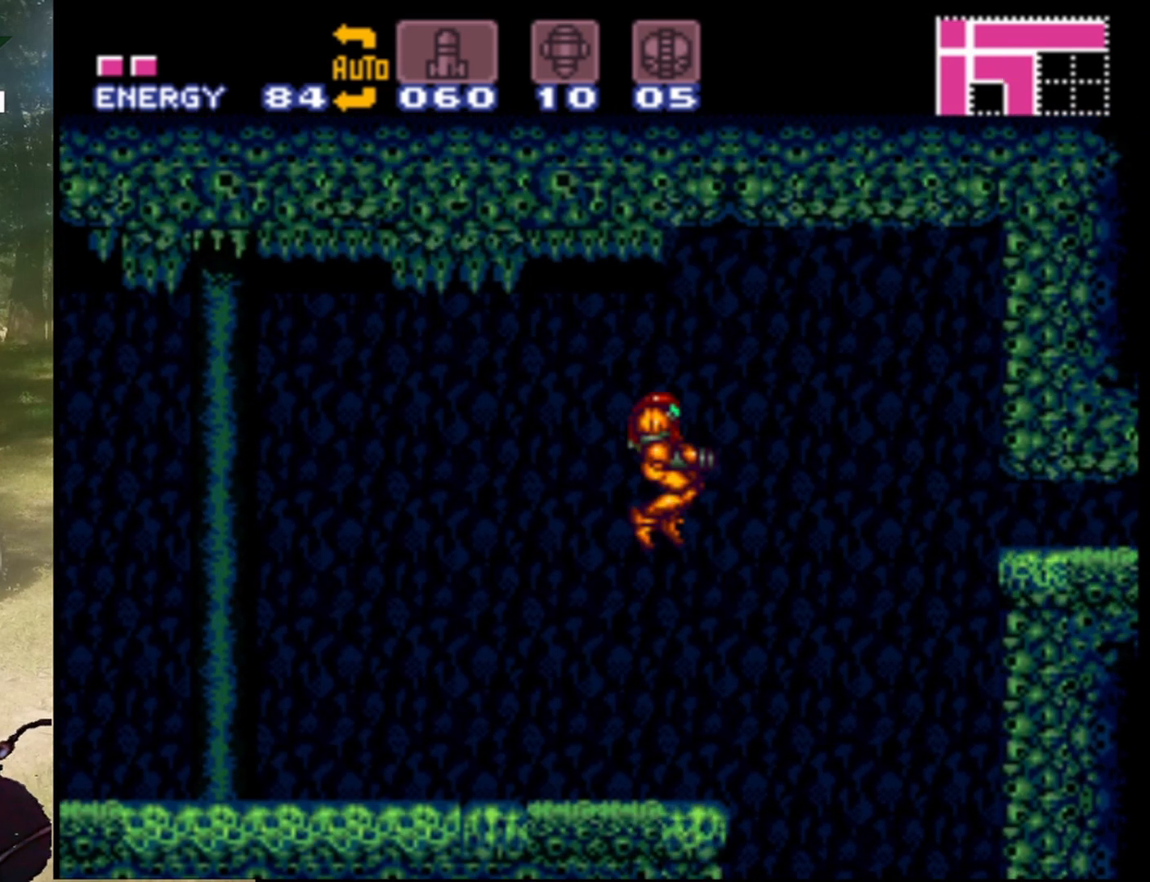
{"buttons": [], "events": [[67, "B", "up"], [133, "Y", "up"], [233, "B", "down"], [233, "Y", "down"], [267, "B", "up"], [433, "Y", "up"]]}